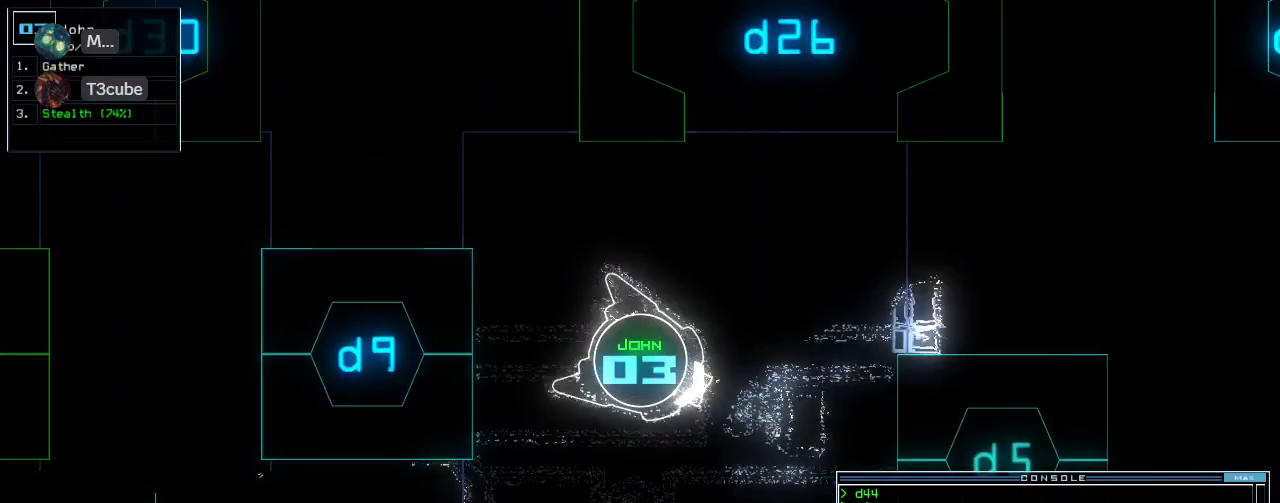
Gameplay with keyboard; each line is a JSON object with the keys held at the frame after it. "events" lists presses ("down") and releases ("up") of ".", "0", "1", "2", "3", "4", "5", "6", "7", "8", "9", "a", "b", "backspace", "c", "caps_lock", "comma", "ctrl_l", "ctrl_r", "d", "down", "e", "equals", "escape", "f", "g", "h", "i", "j", "k", "l", "left", "m", "minus", "n", "o", "p", "q", "quote", "r", "return", "right", "s", "semicolon", "shift_l", "shift_r", "space", "t", "tab", "tilde", "u", "up", "v", "w", "x", "y" and "z" between this image and that frame as [ms after this image, input, new state], when the widget could be followed in between. No other keys are recorded. Mouse input is not recorded. Not read: other_keys.
{"keys": [], "events": []}
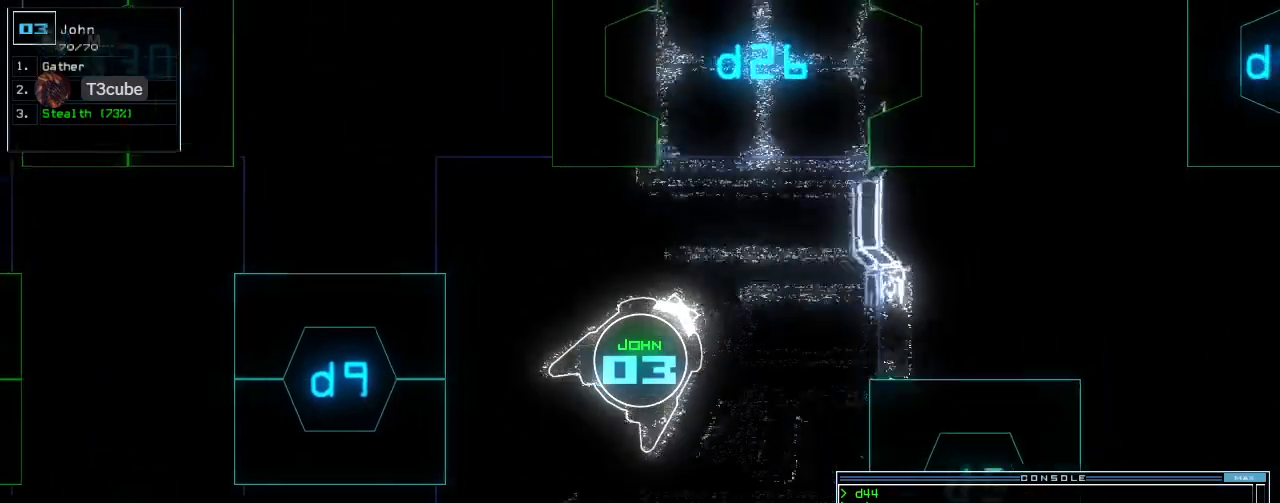
{"keys": [], "events": []}
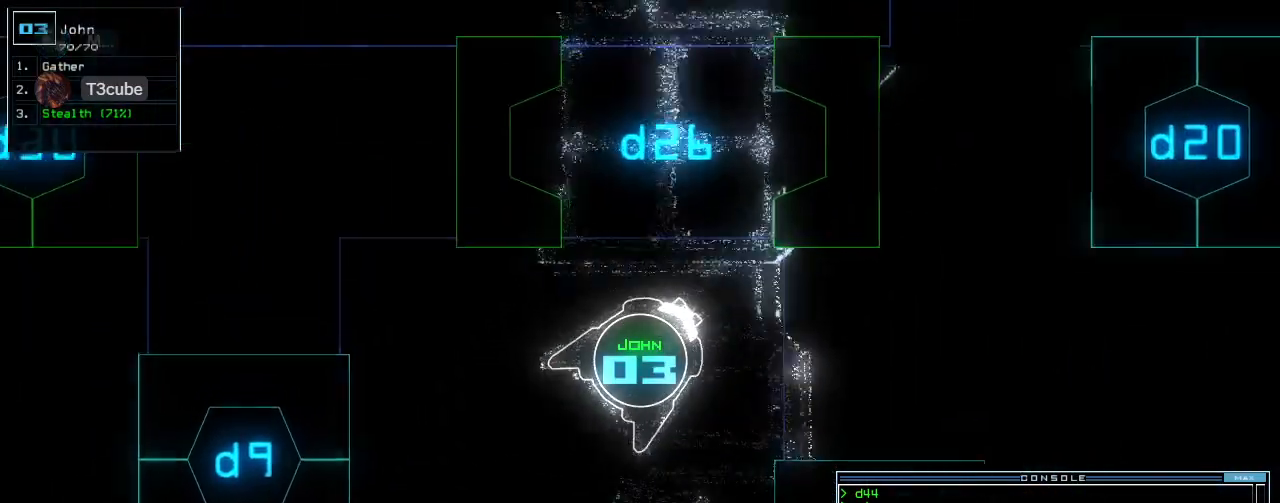
{"keys": [], "events": [[400, "7", "down"], [480, "7", "up"]]}
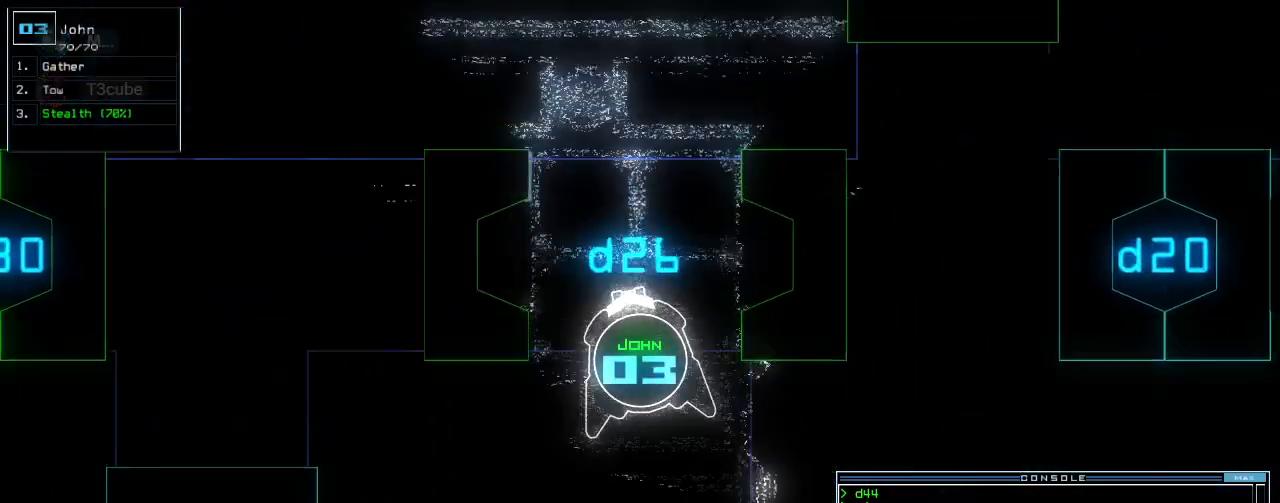
{"keys": []}
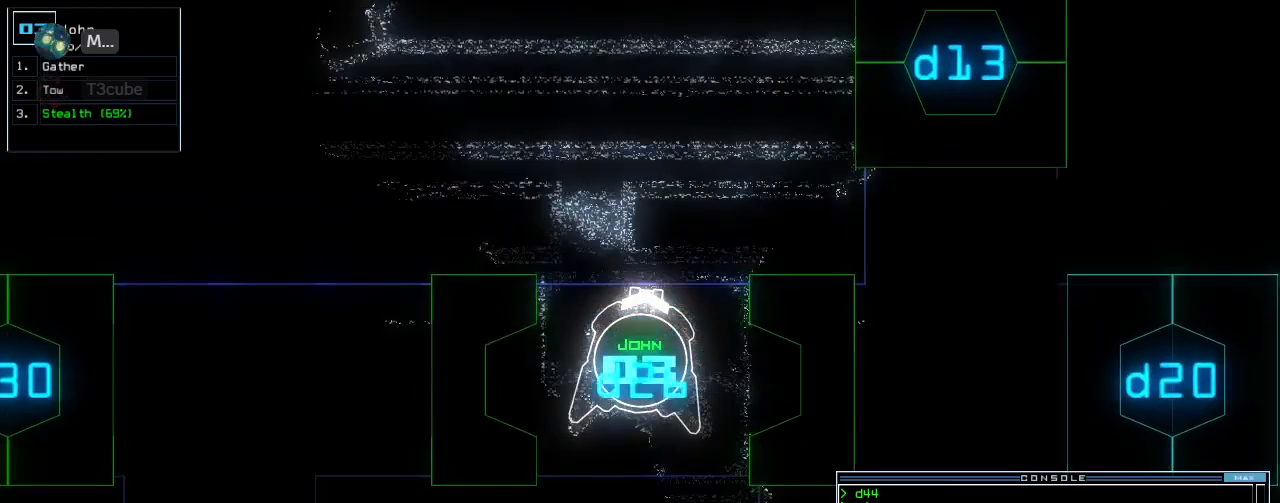
{"keys": [], "events": []}
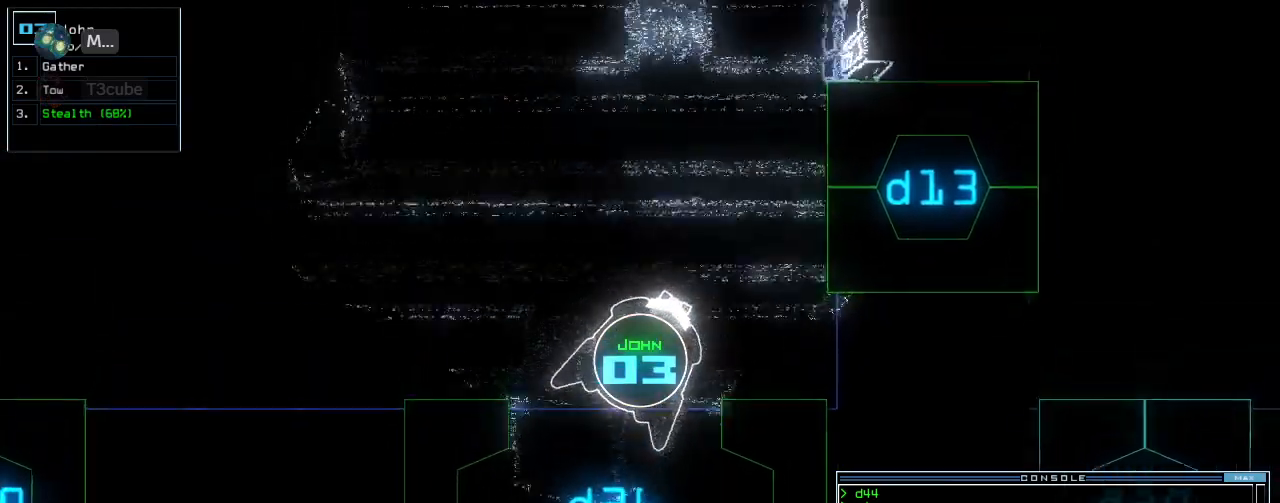
{"keys": [], "events": []}
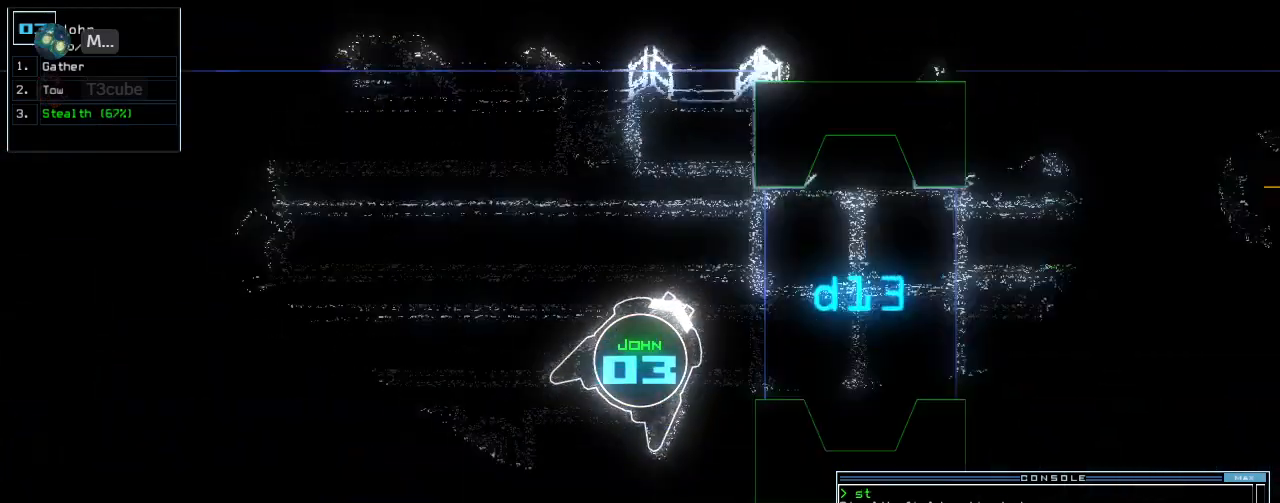
{"keys": [], "events": []}
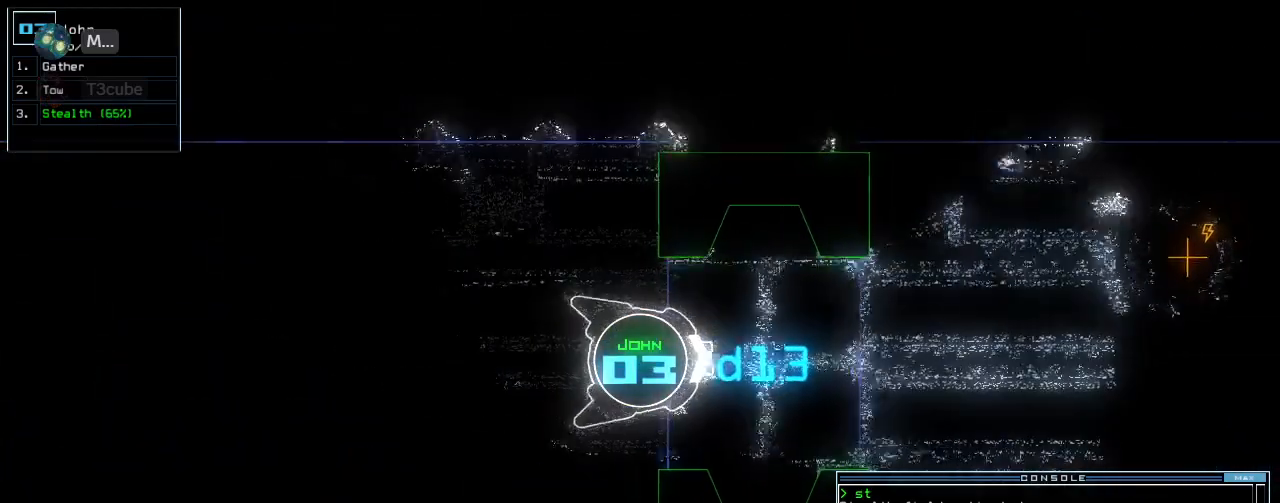
{"keys": ["down", "left"]}
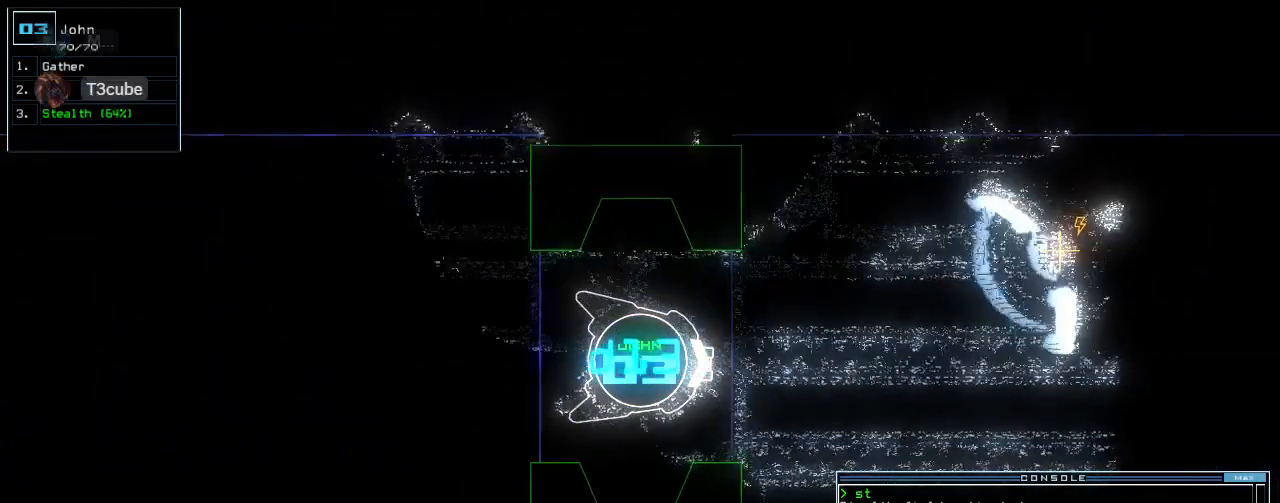
{"keys": ["space"]}